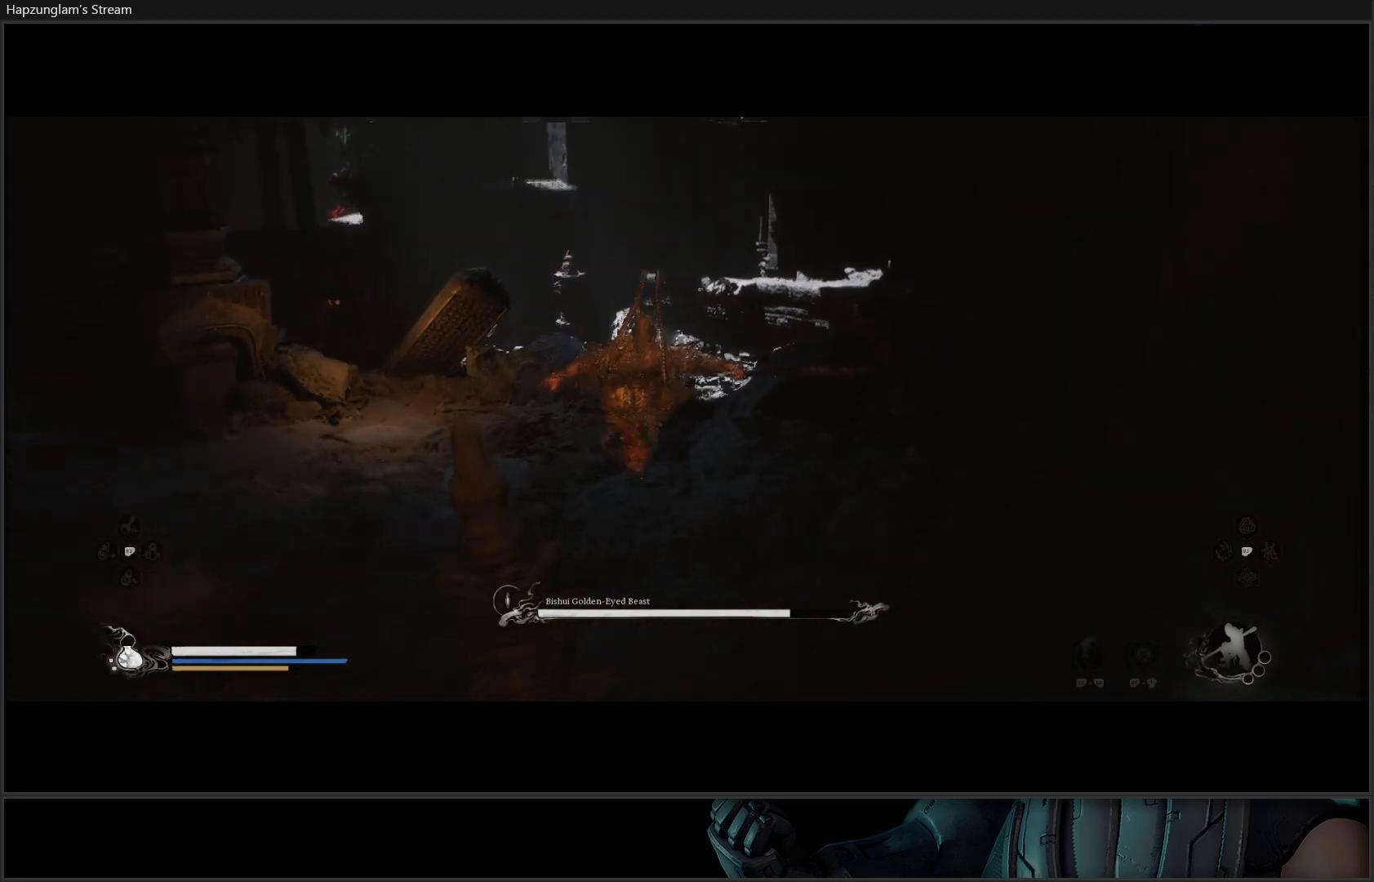
Gameplay with a controller (Xbox layout); each line is a JSON object with the inputs held at the frame after it. "events" lists button and stick changes between this image and that frame as [ms after this image, input, new state], when the widget could be followed in between. Not read: START.
{"buttons": [], "left_stick": "right", "right_stick": "down-right", "events": [[117, "left_stick", "down-right"], [384, "left_stick", "right"]]}
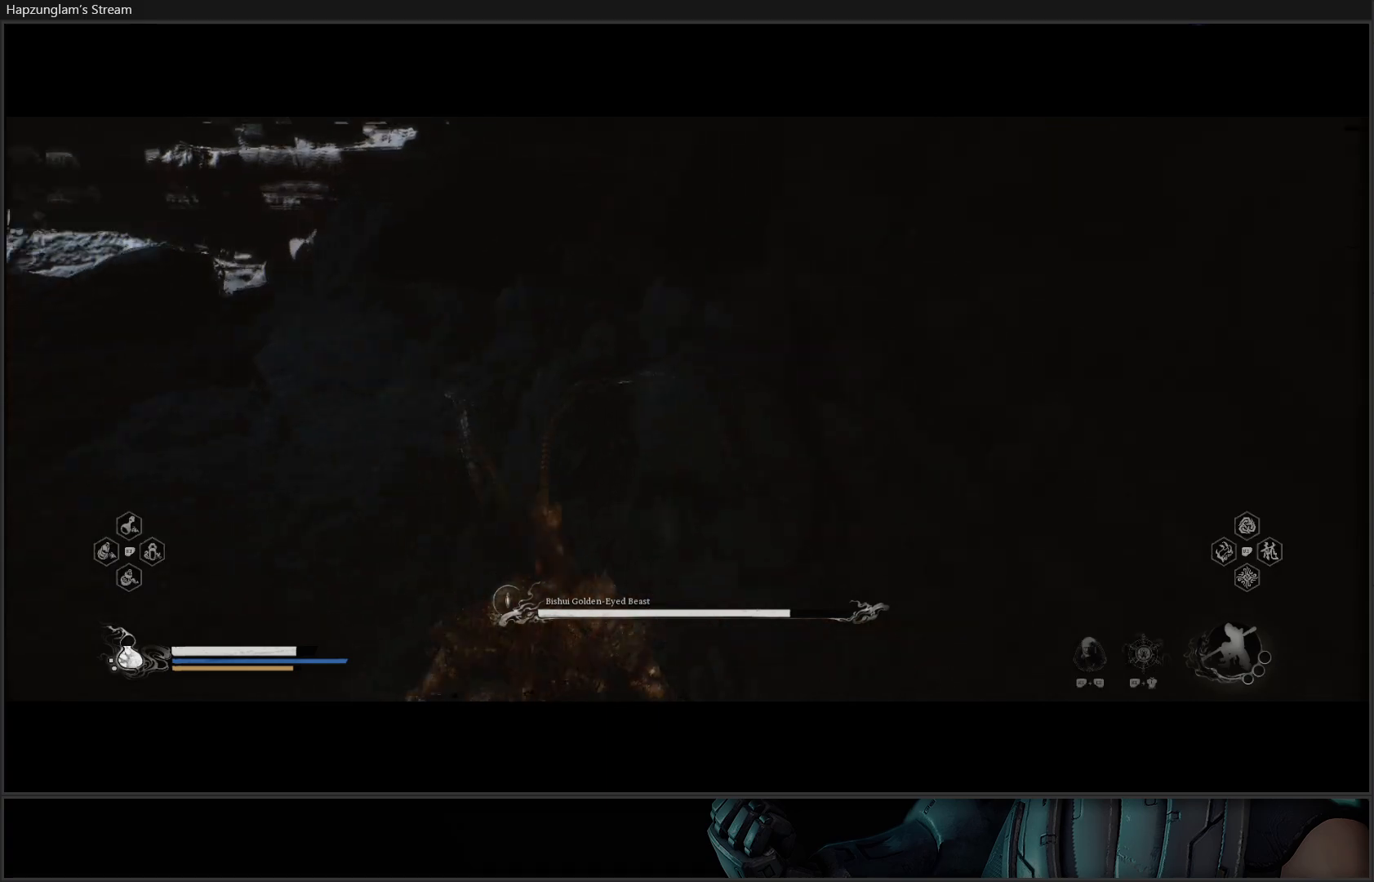
{"buttons": [], "left_stick": "up-right", "right_stick": "center", "events": [[267, "right_stick", "right"], [284, "left_stick", "up-right"], [384, "right_stick", "up-right"], [484, "right_stick", "center"]]}
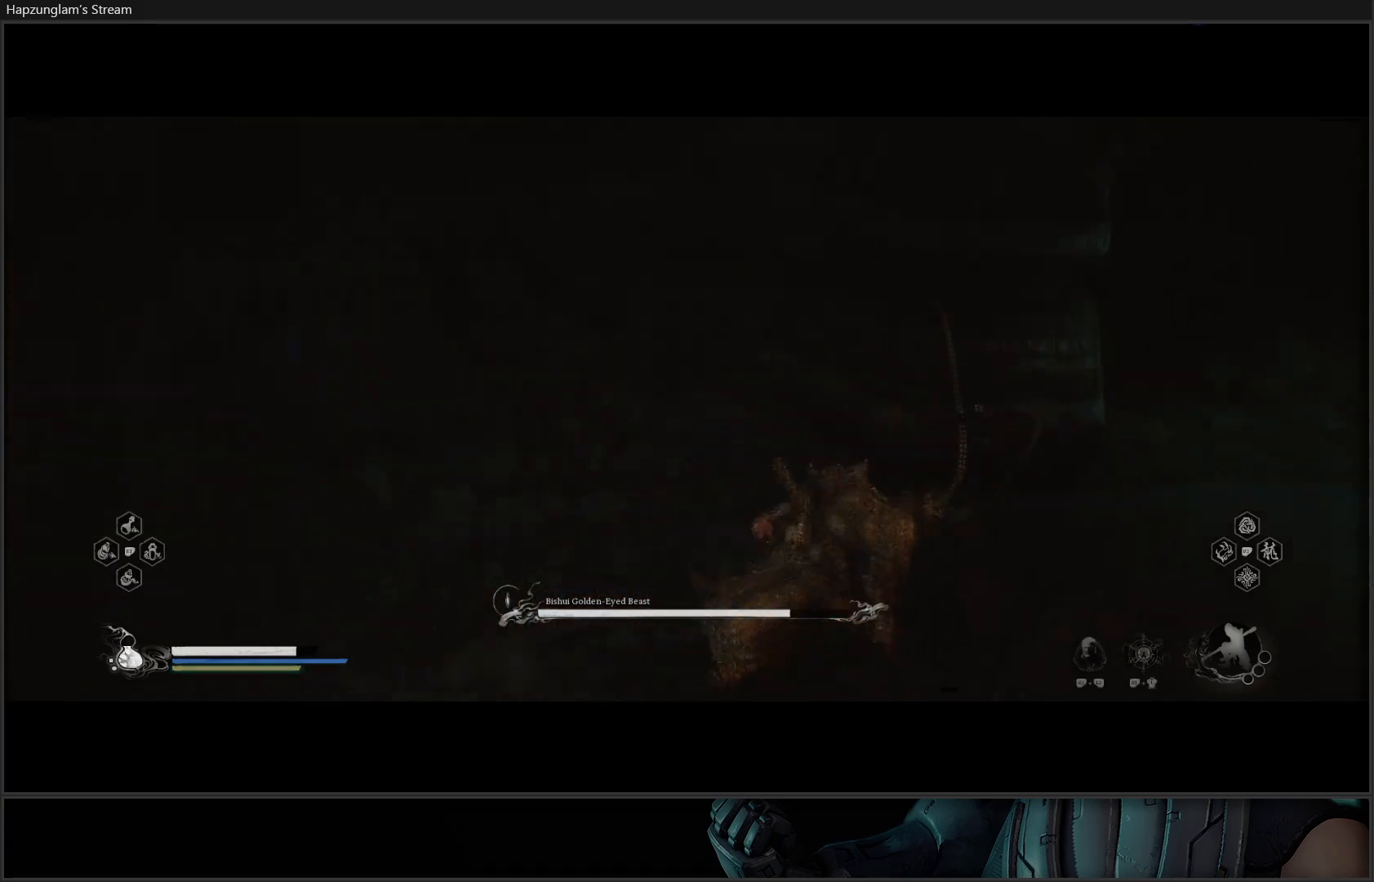
{"buttons": [], "left_stick": "center", "right_stick": "center", "events": [[317, "left_stick", "center"]]}
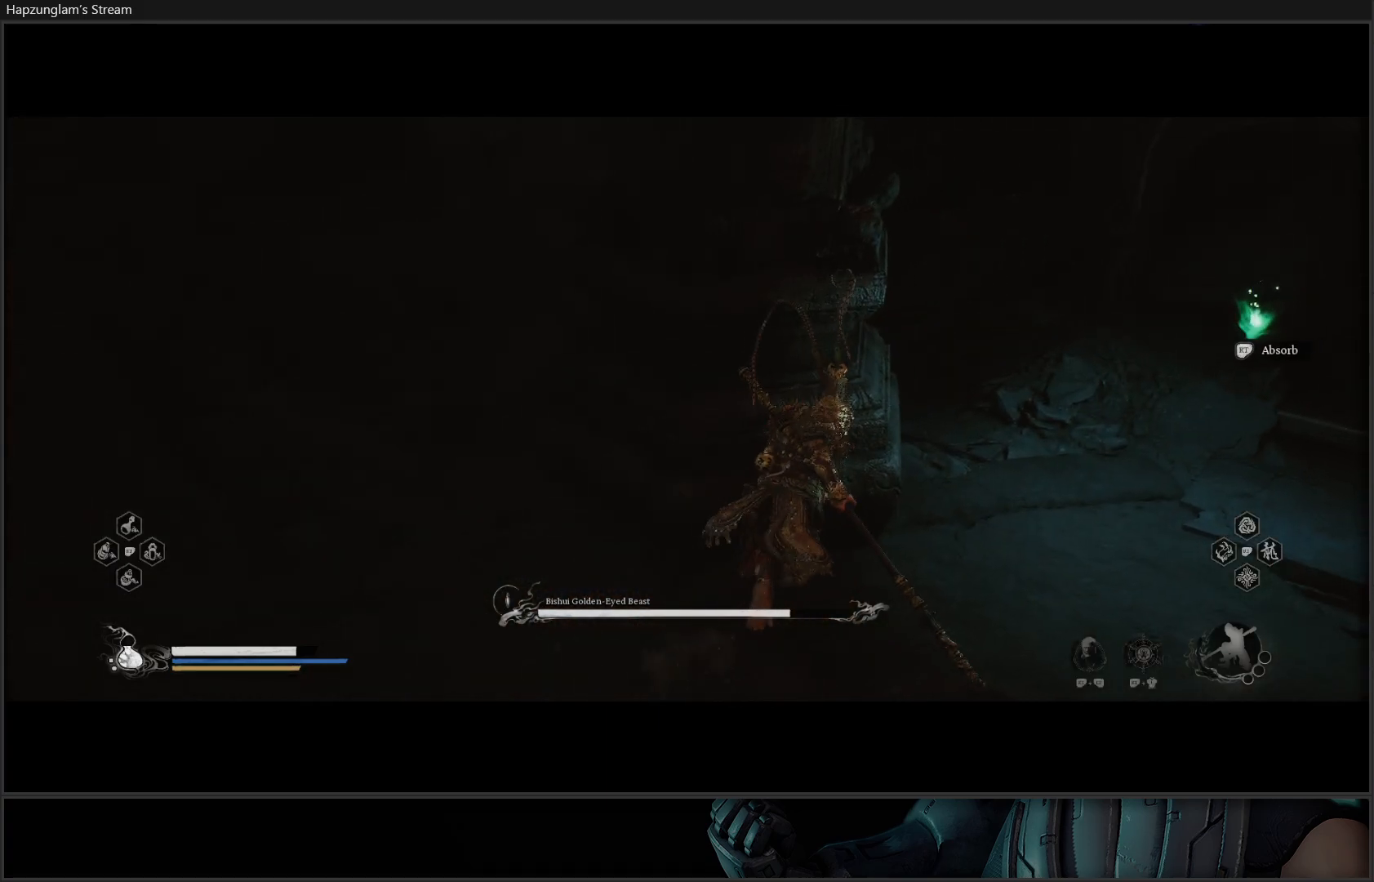
{"buttons": [], "left_stick": "up-right", "right_stick": "center", "events": [[134, "right_stick", "right"], [267, "left_stick", "right"], [334, "right_stick", "center"], [417, "left_stick", "up-right"]]}
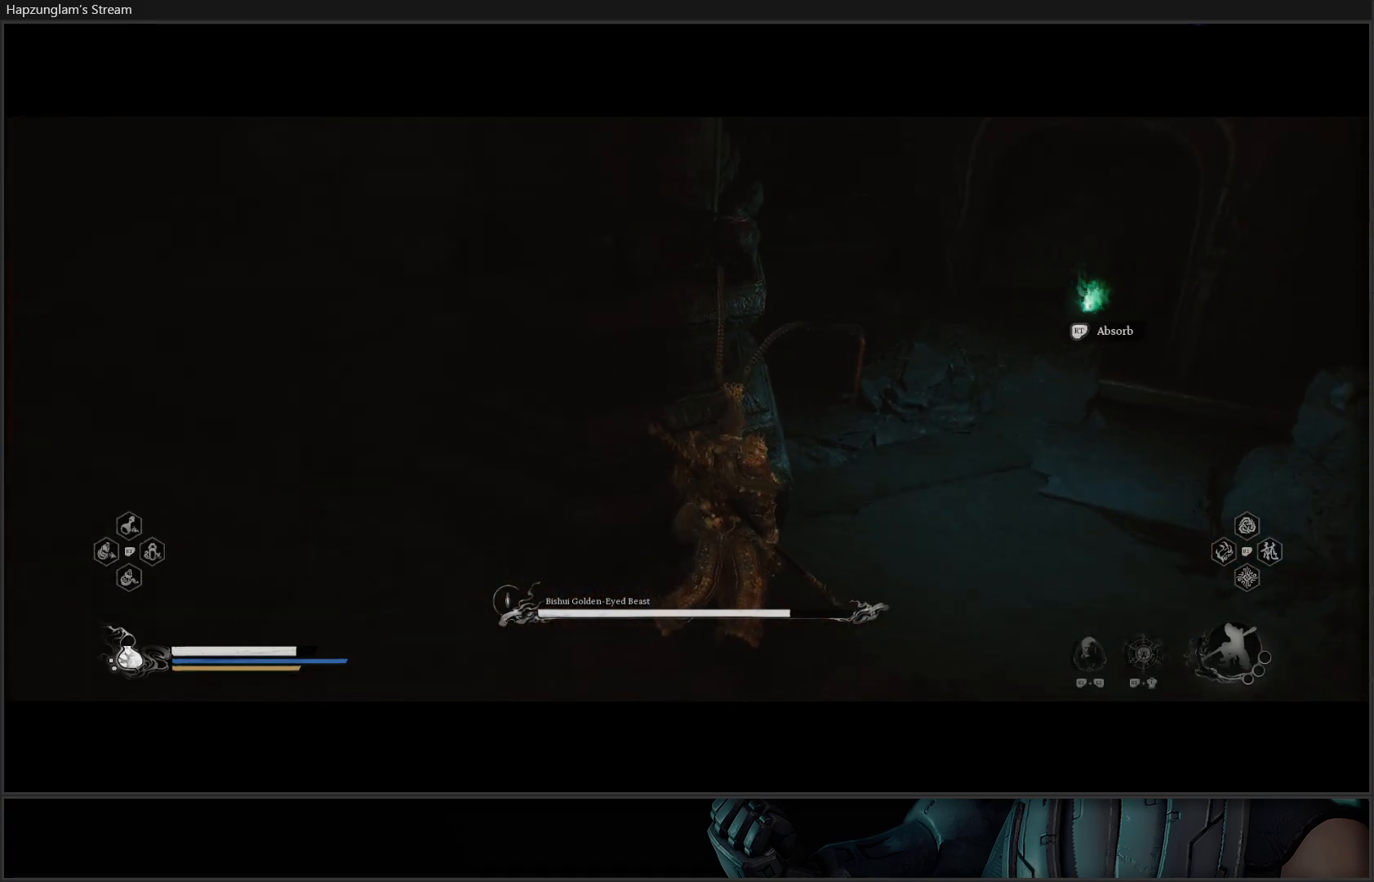
{"buttons": [], "left_stick": "center", "right_stick": "center", "events": [[117, "R2", "down"], [200, "left_stick", "center"], [250, "R2", "up"]]}
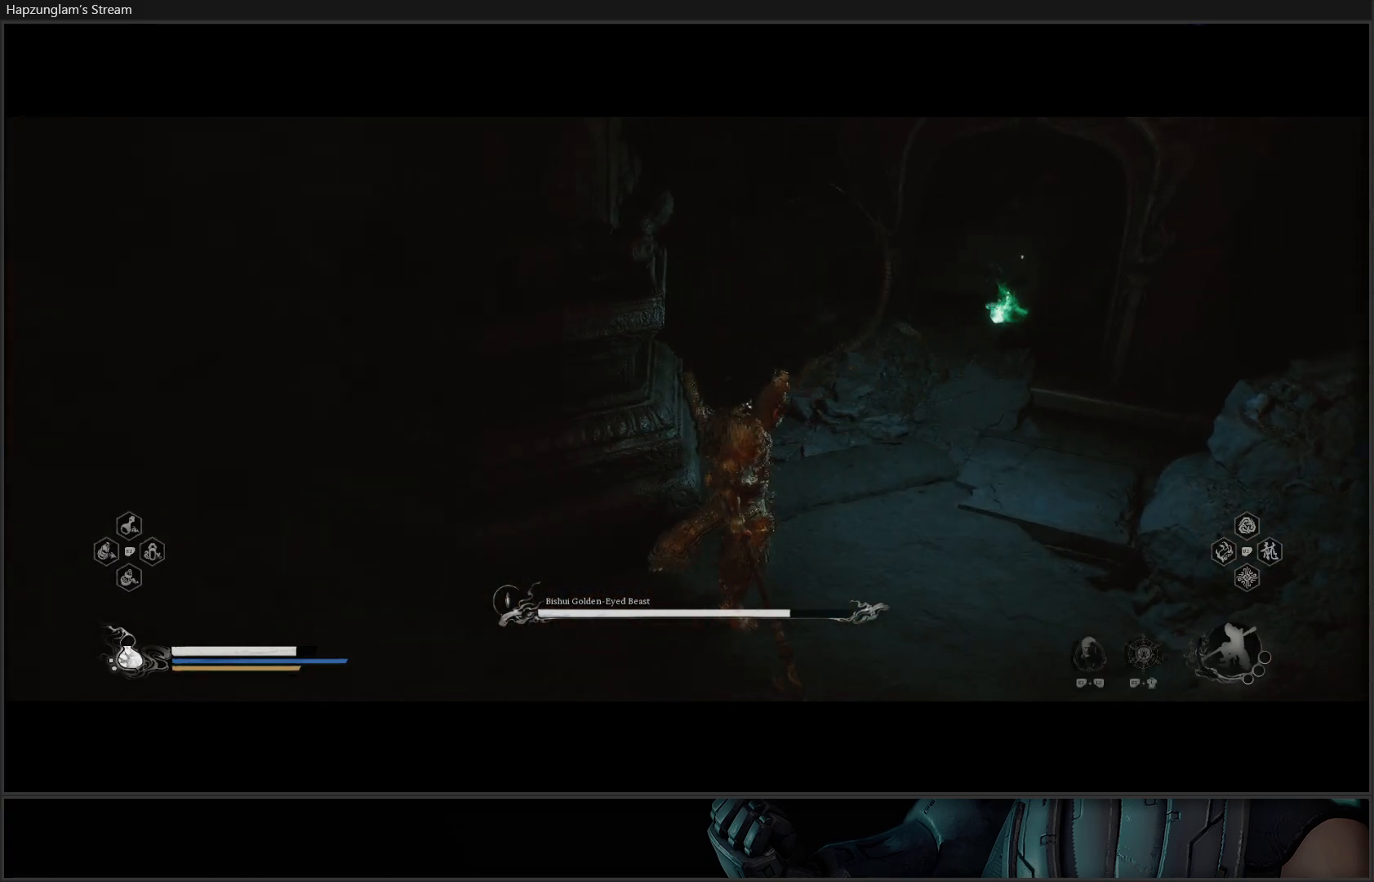
{"buttons": [], "left_stick": "center", "right_stick": "center", "events": []}
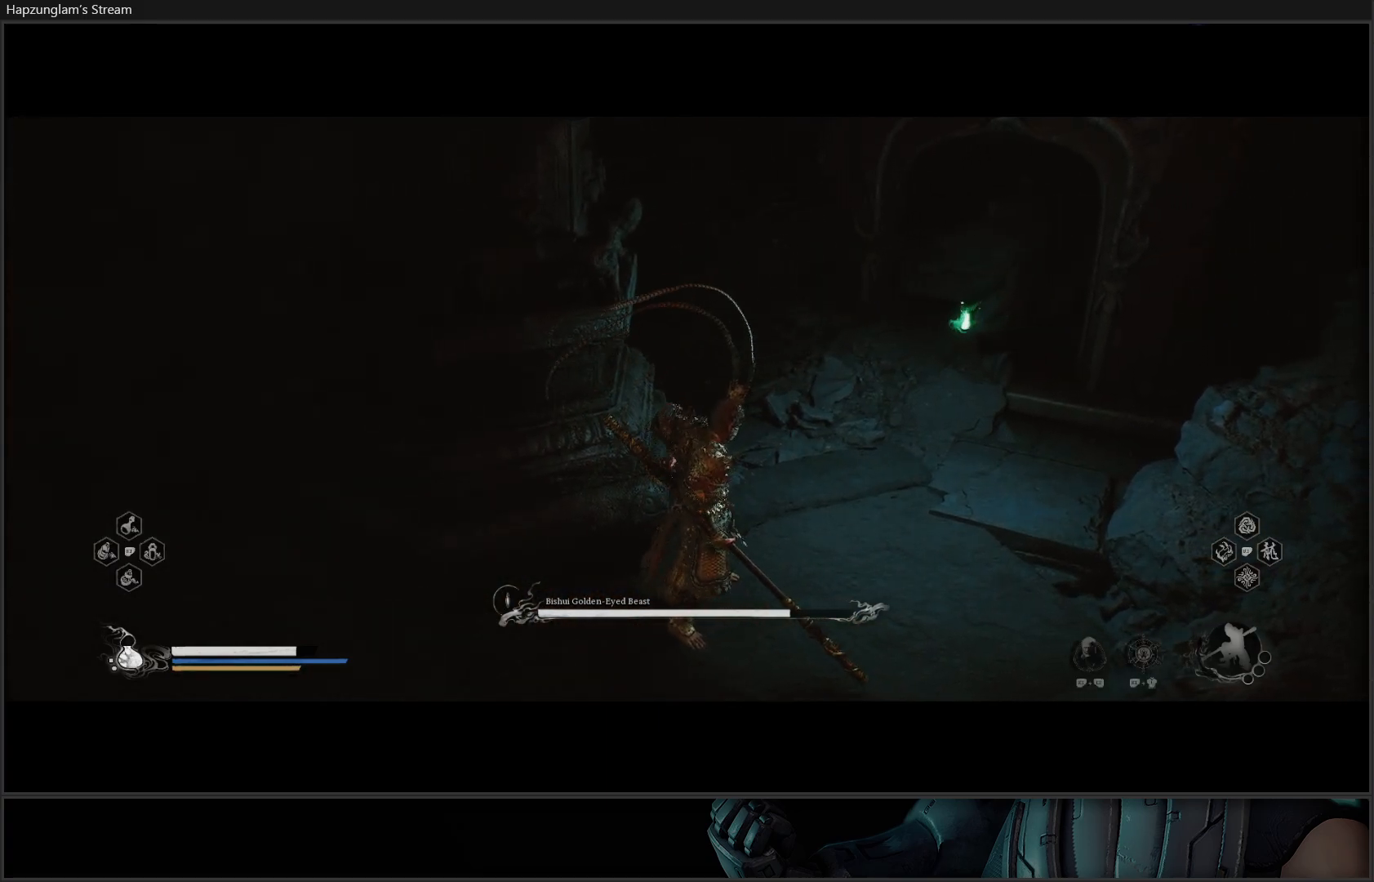
{"buttons": [], "left_stick": "center", "right_stick": "left", "events": [[467, "right_stick", "left"]]}
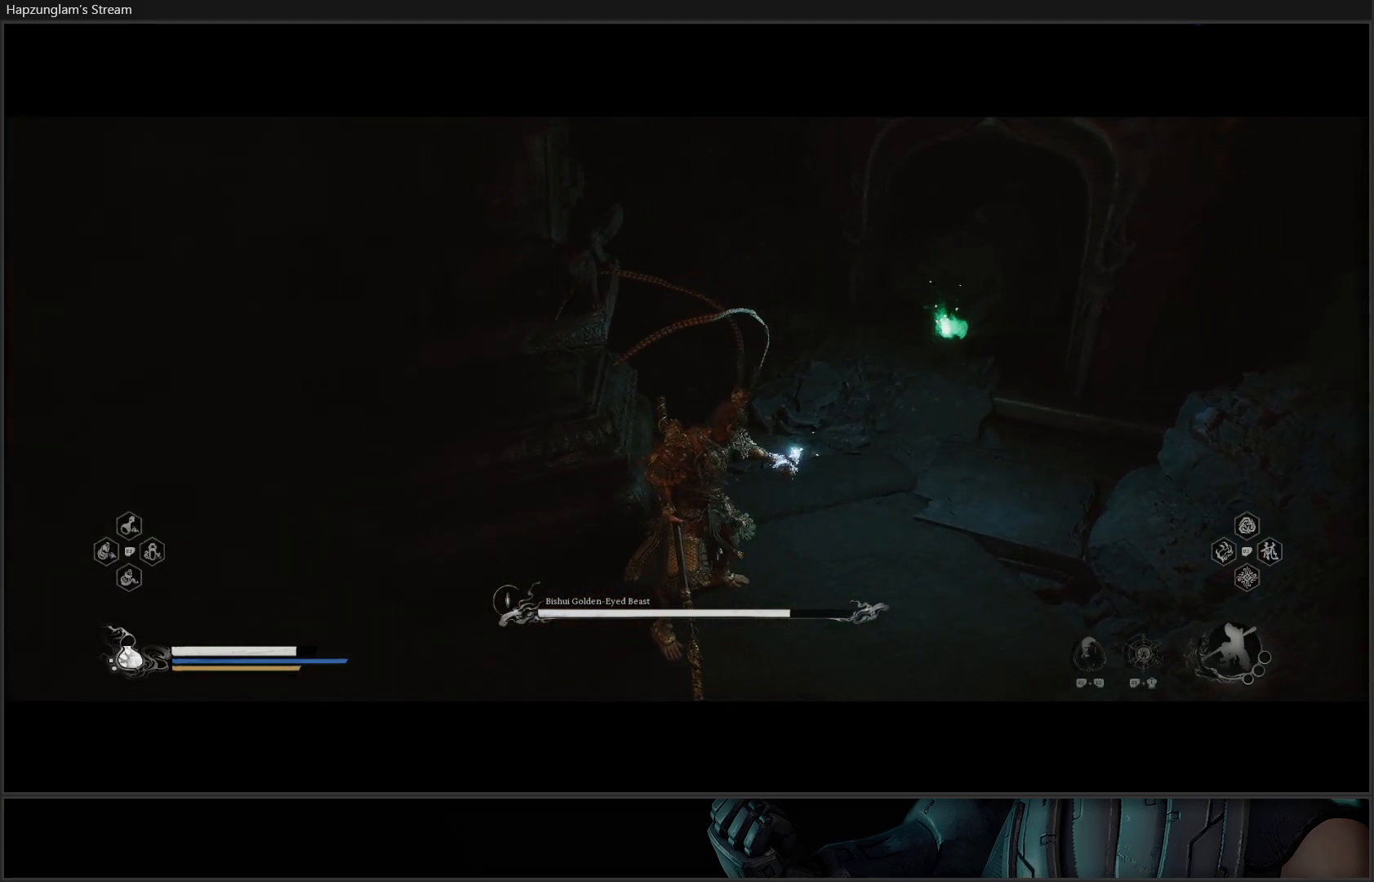
{"buttons": [], "left_stick": "center", "right_stick": "left", "events": []}
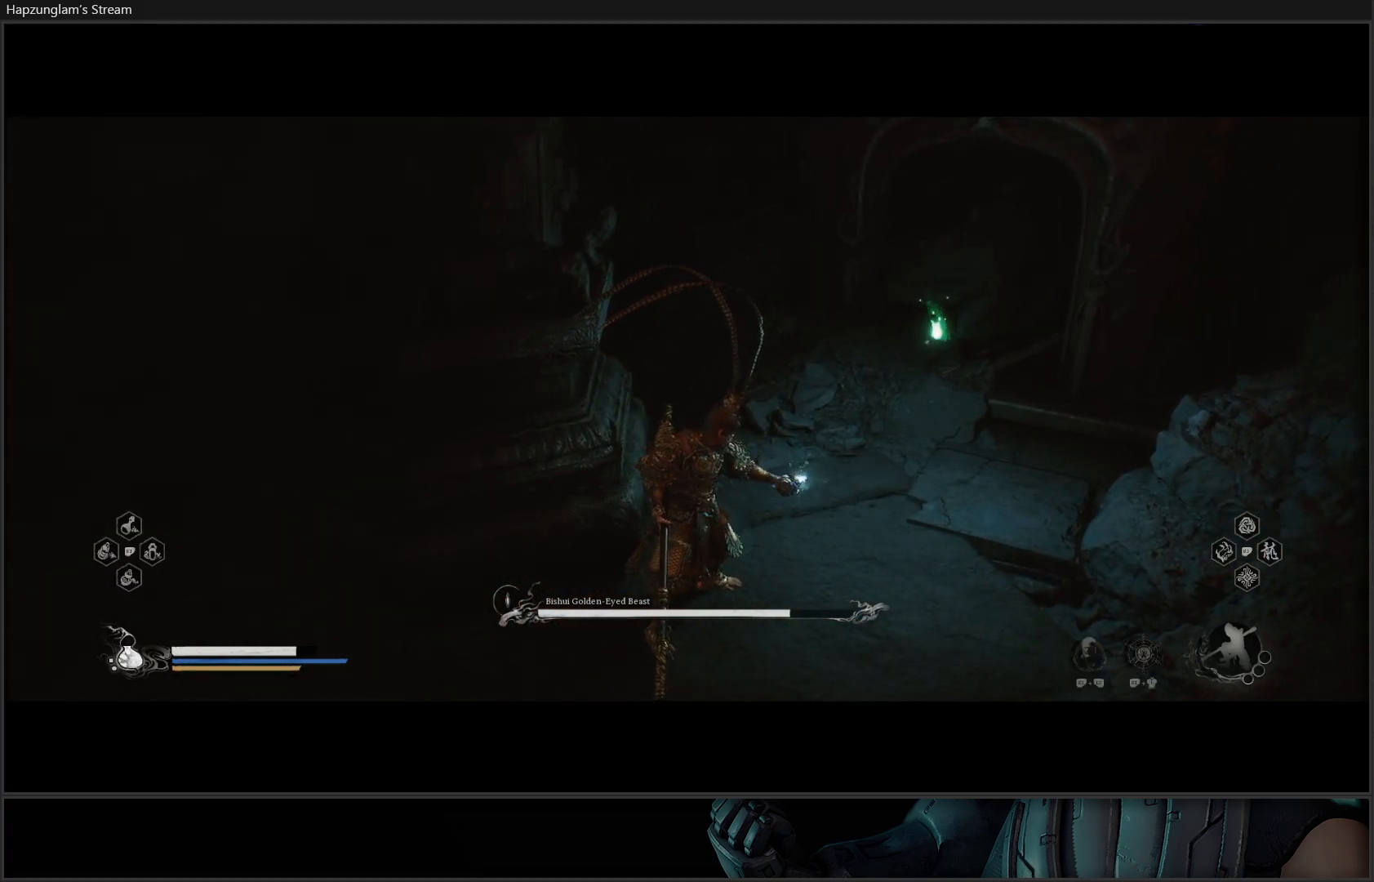
{"buttons": [], "left_stick": "down-left", "right_stick": "center", "events": [[200, "right_stick", "up-left"], [317, "left_stick", "down-left"], [450, "right_stick", "center"]]}
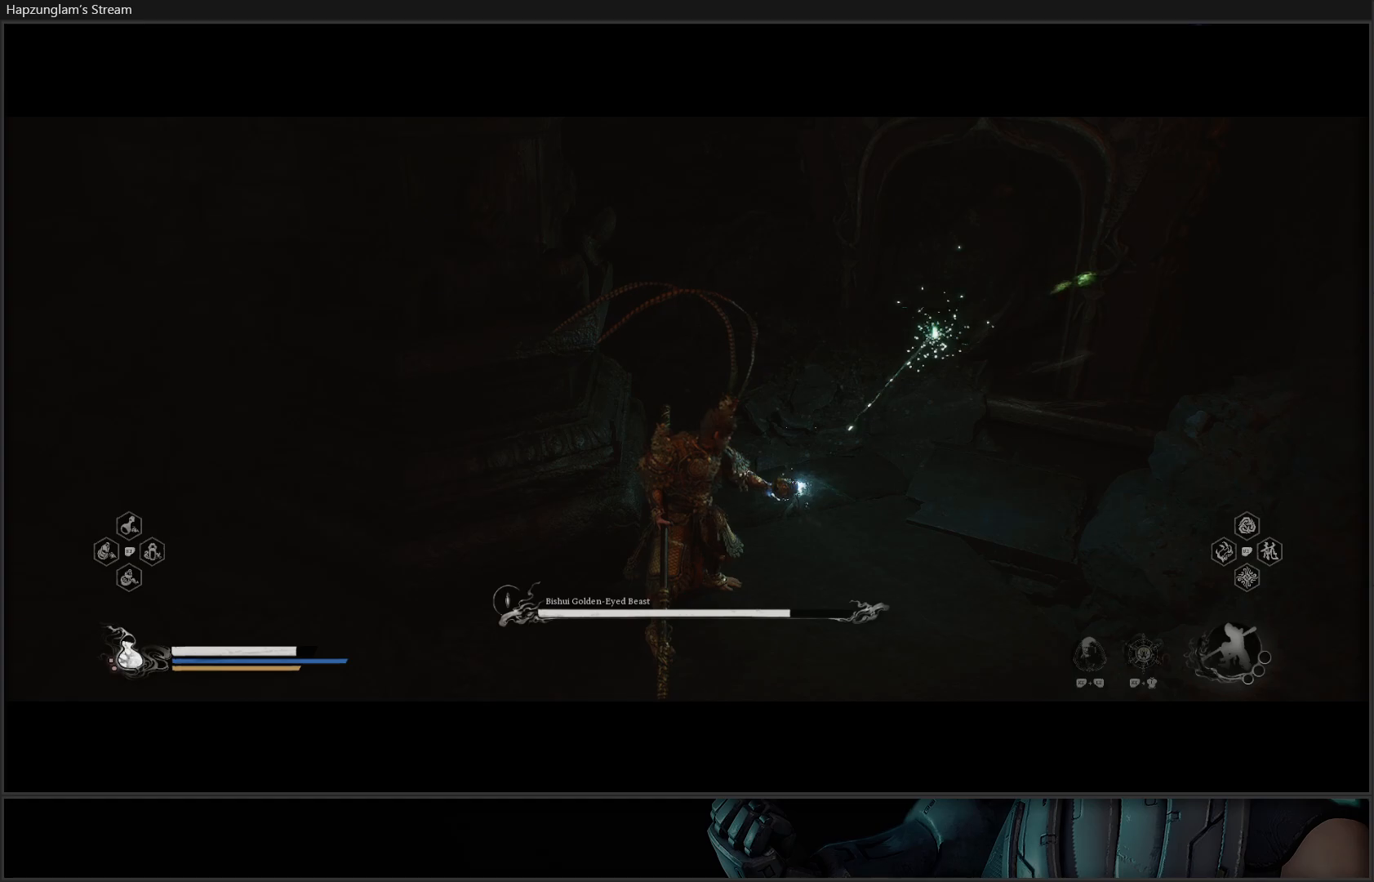
{"buttons": [], "left_stick": "down-left", "right_stick": "center", "events": []}
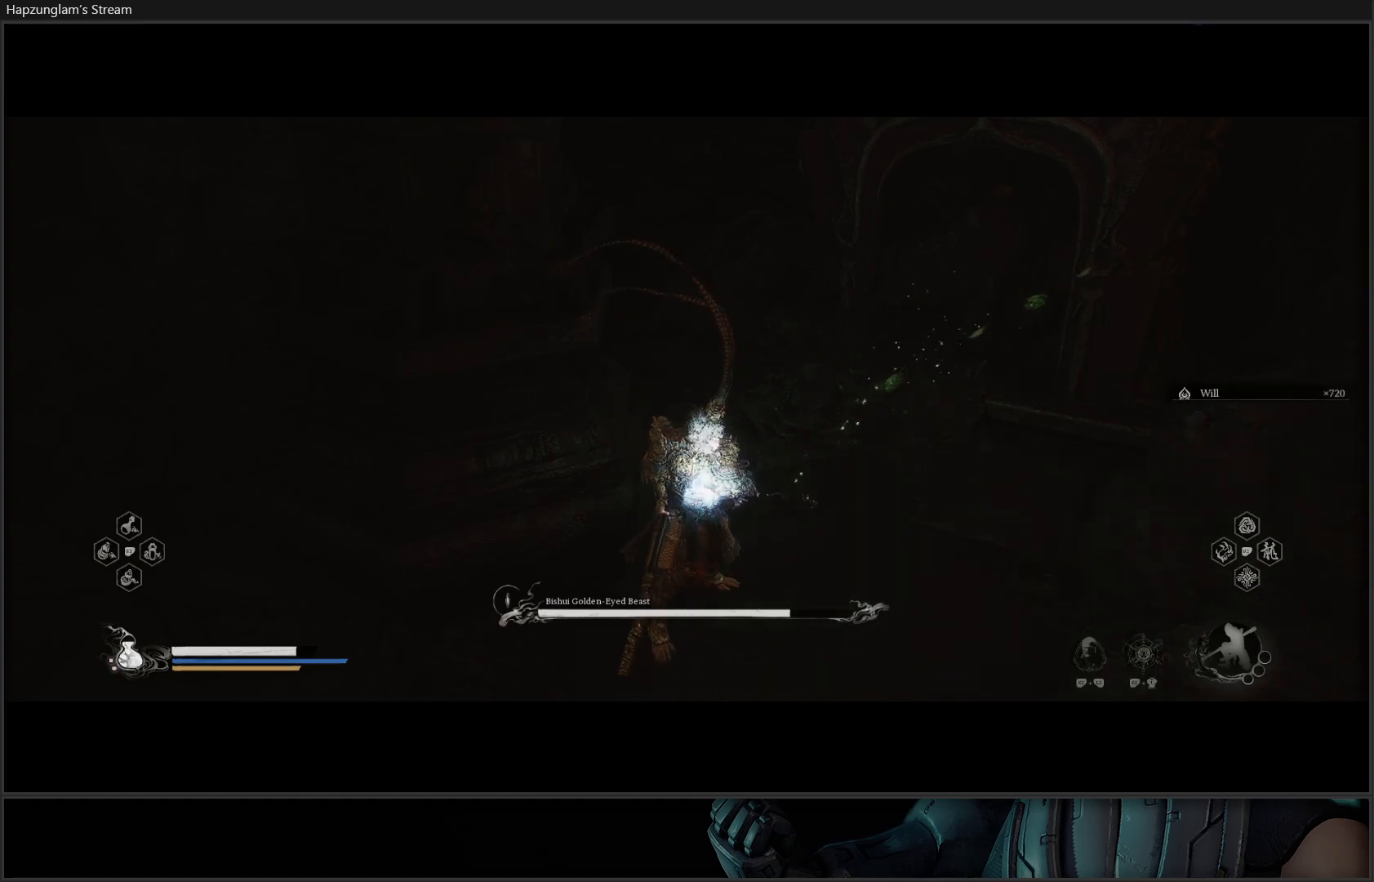
{"buttons": [], "left_stick": "down-left", "right_stick": "left", "events": [[400, "right_stick", "left"]]}
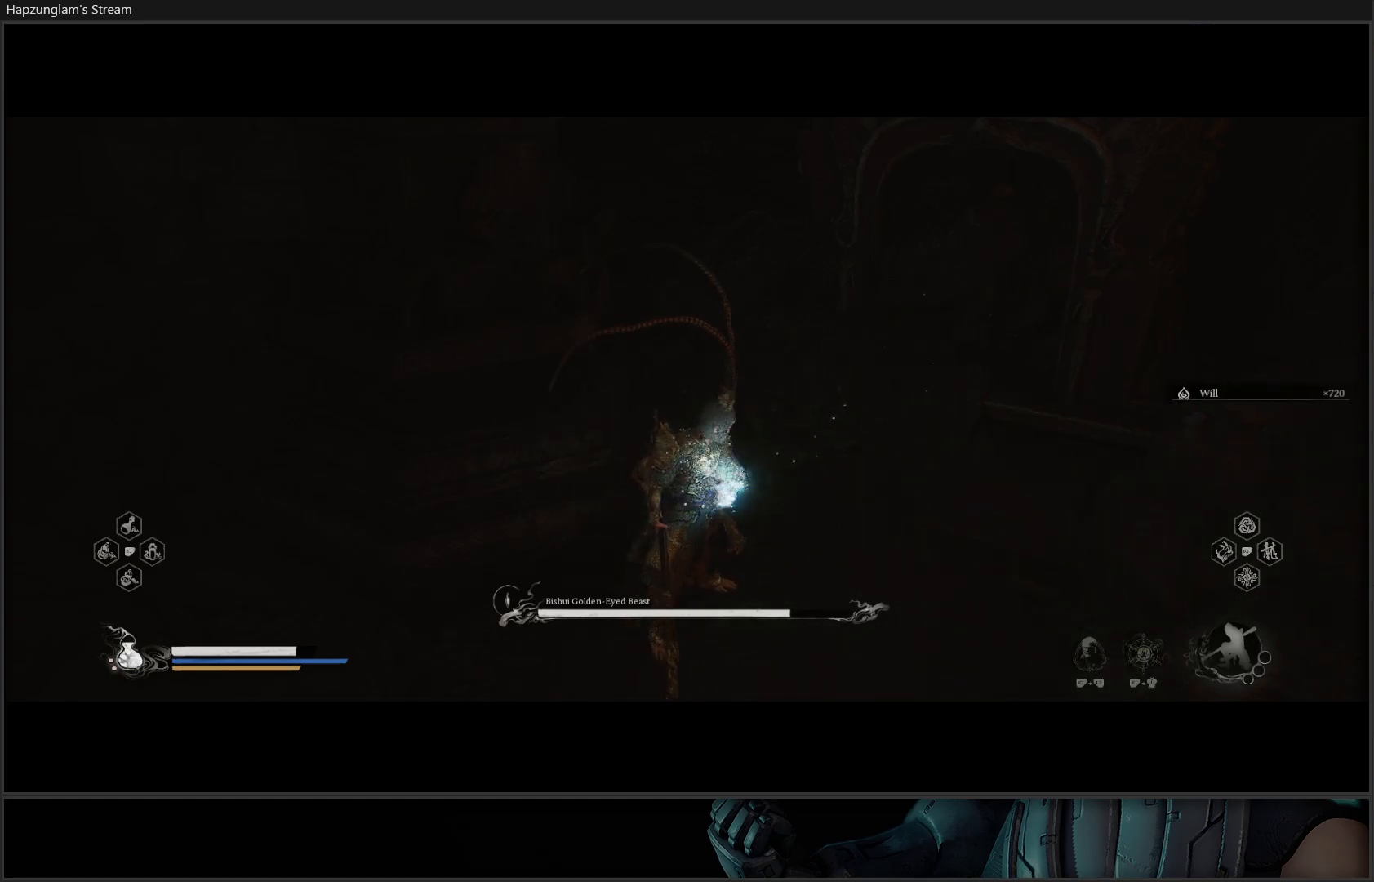
{"buttons": [], "left_stick": "down-left", "right_stick": "left", "events": []}
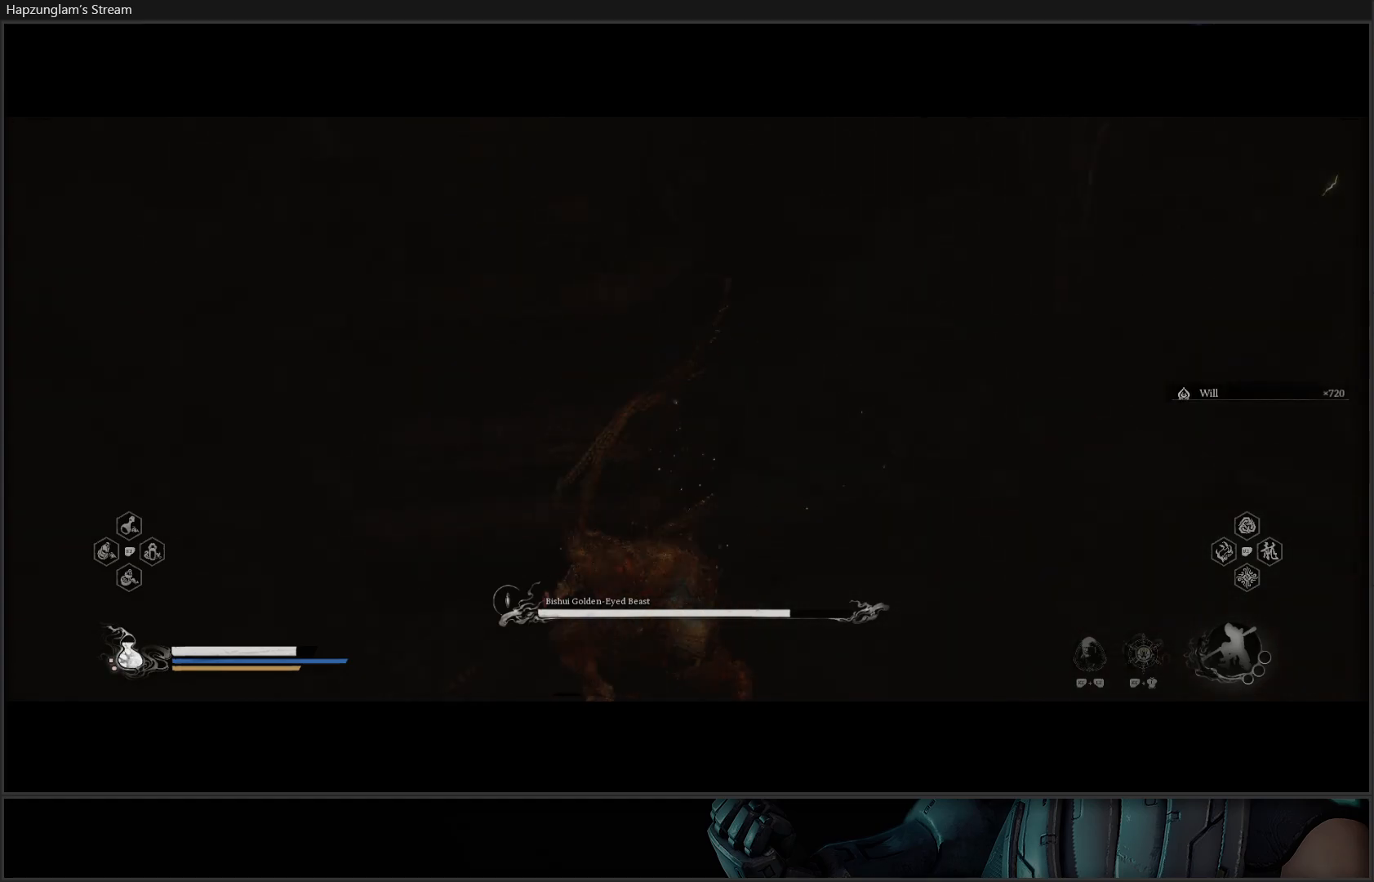
{"buttons": [], "left_stick": "left", "right_stick": "left", "events": [[367, "left_stick", "left"]]}
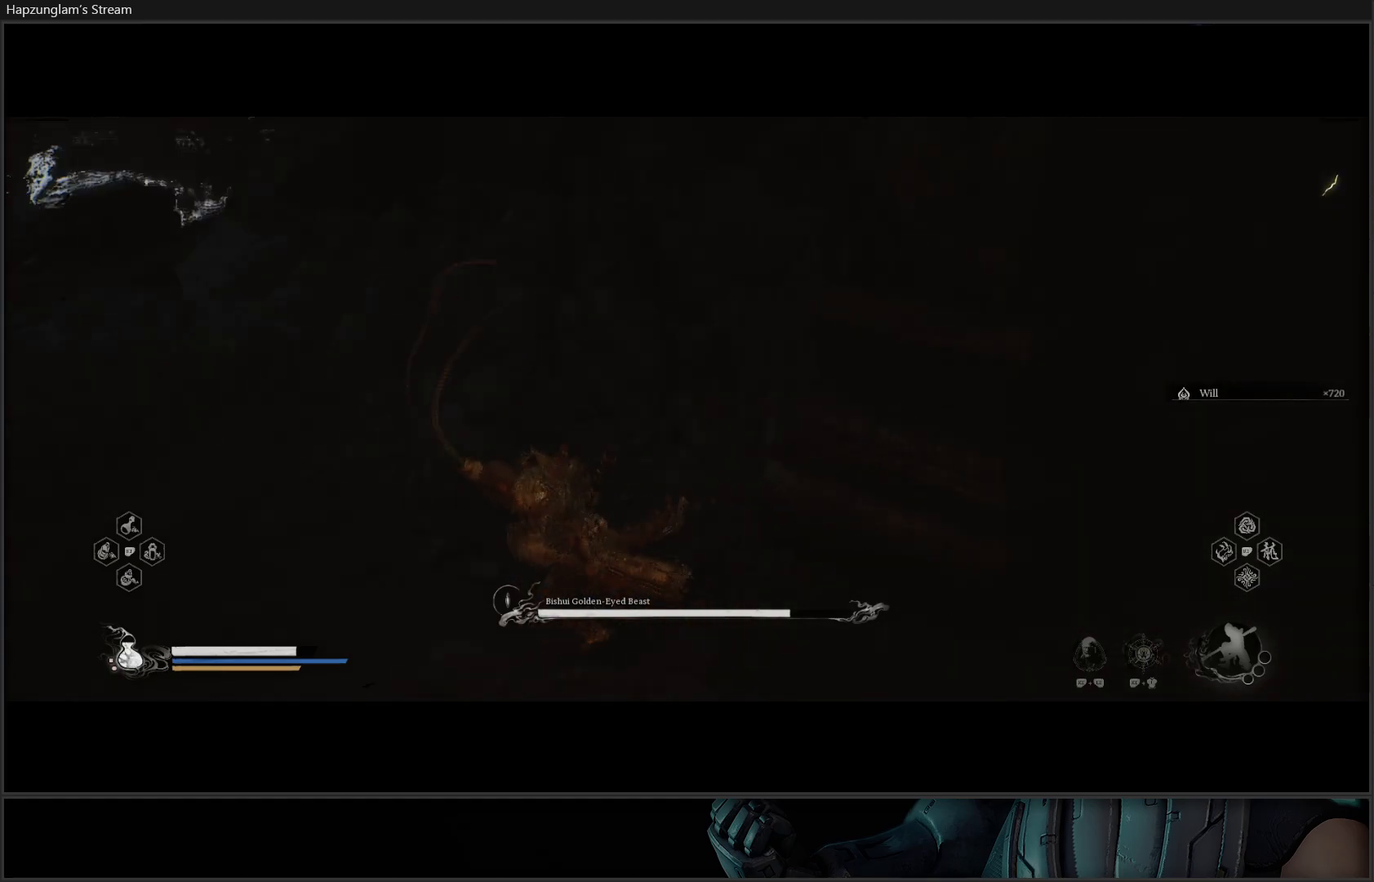
{"buttons": [], "left_stick": "up-left", "right_stick": "up-left", "events": [[50, "L3", "down"], [100, "right_stick", "up-left"], [301, "L3", "up"], [334, "left_stick", "up-left"]]}
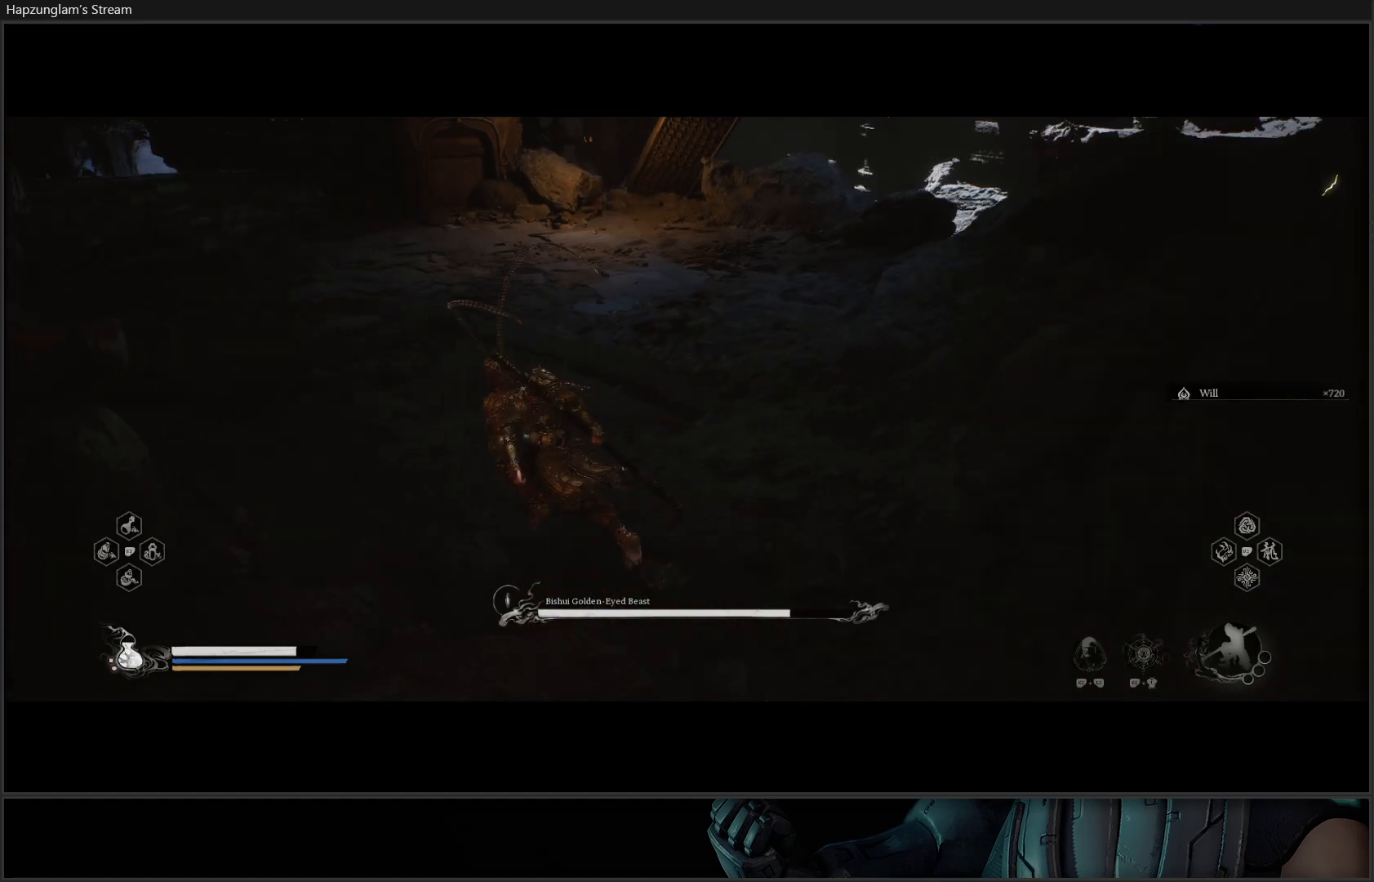
{"buttons": [], "left_stick": "up", "right_stick": "up-right", "events": [[50, "right_stick", "center"], [67, "left_stick", "up"], [417, "right_stick", "up-right"]]}
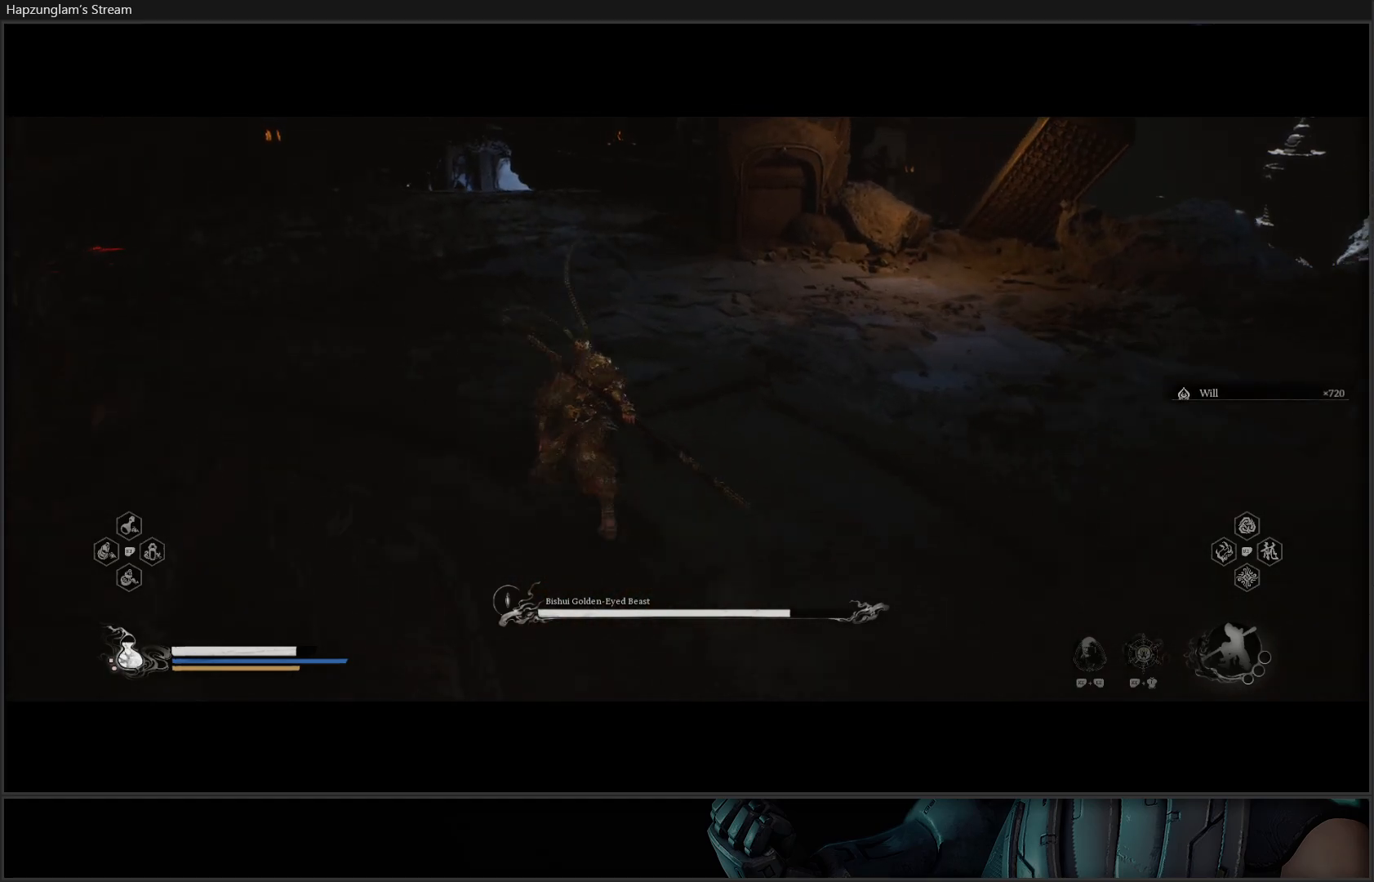
{"buttons": [], "left_stick": "up-left", "right_stick": "center", "events": [[484, "left_stick", "up-left"], [484, "right_stick", "center"]]}
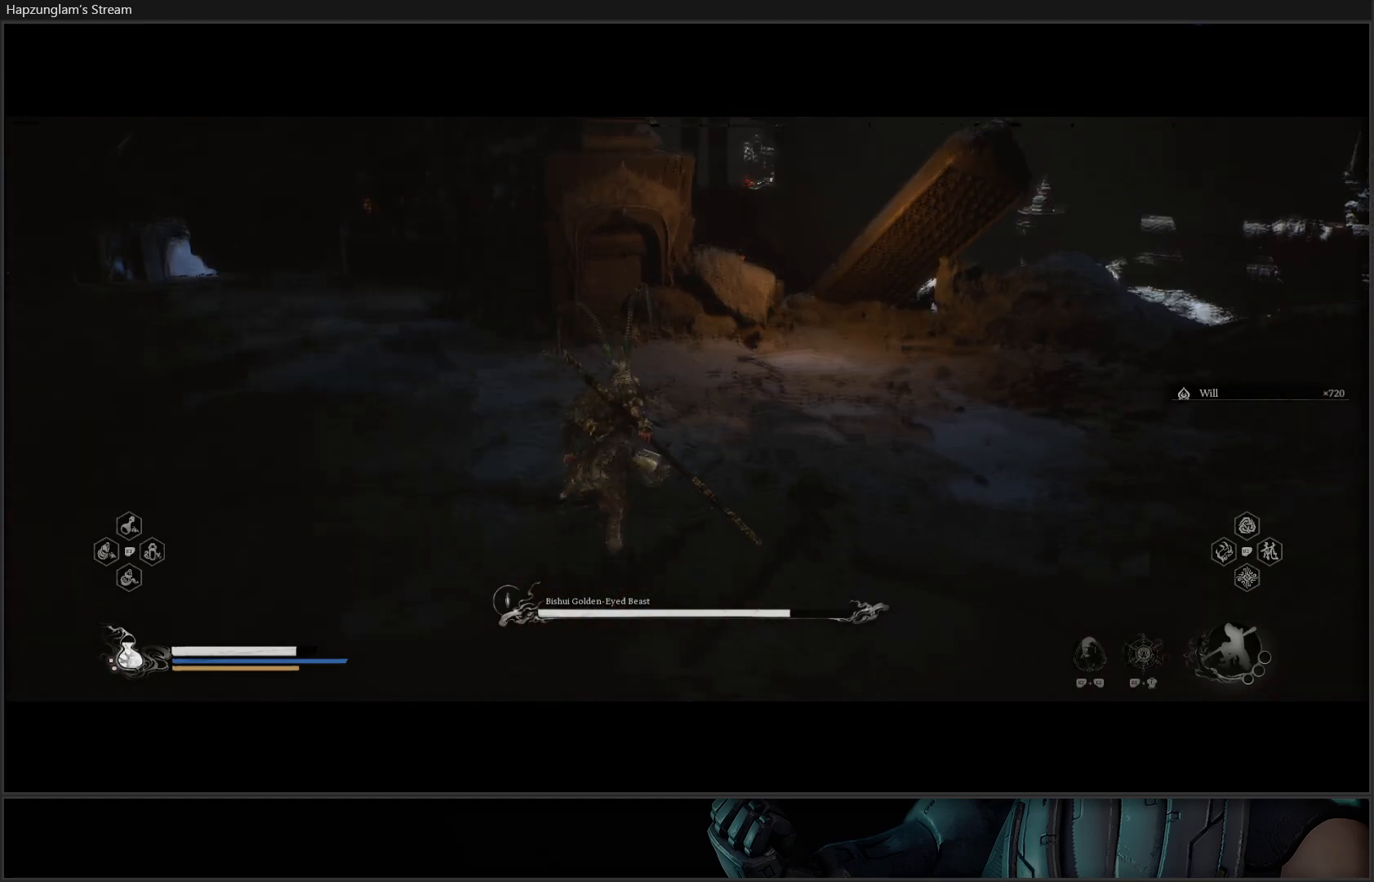
{"buttons": [], "left_stick": "up-left", "right_stick": "center", "events": []}
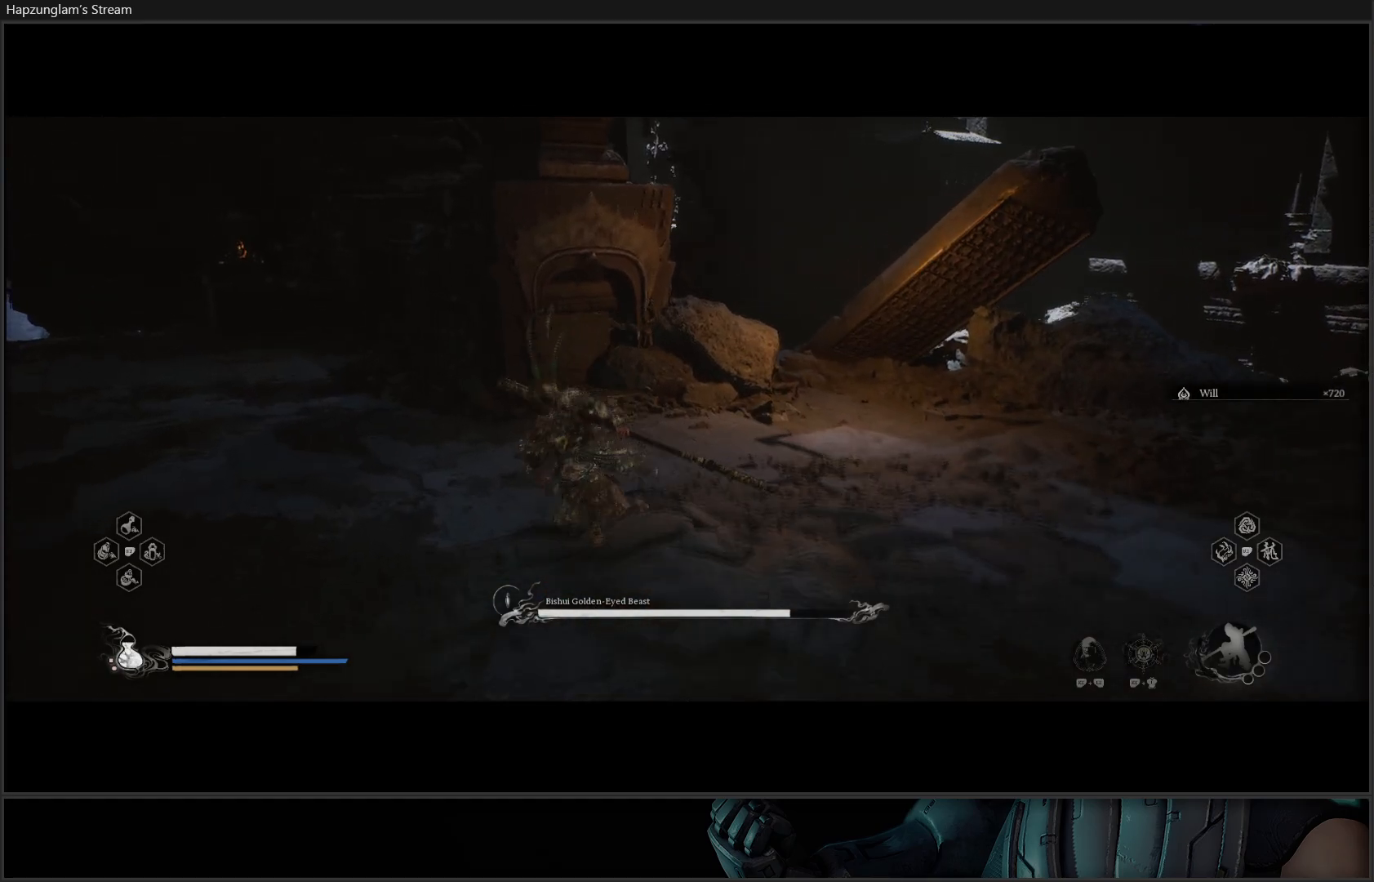
{"buttons": [], "left_stick": "up-left", "right_stick": "down-left", "events": [[301, "L3", "down"], [334, "right_stick", "down-left"], [468, "L3", "up"]]}
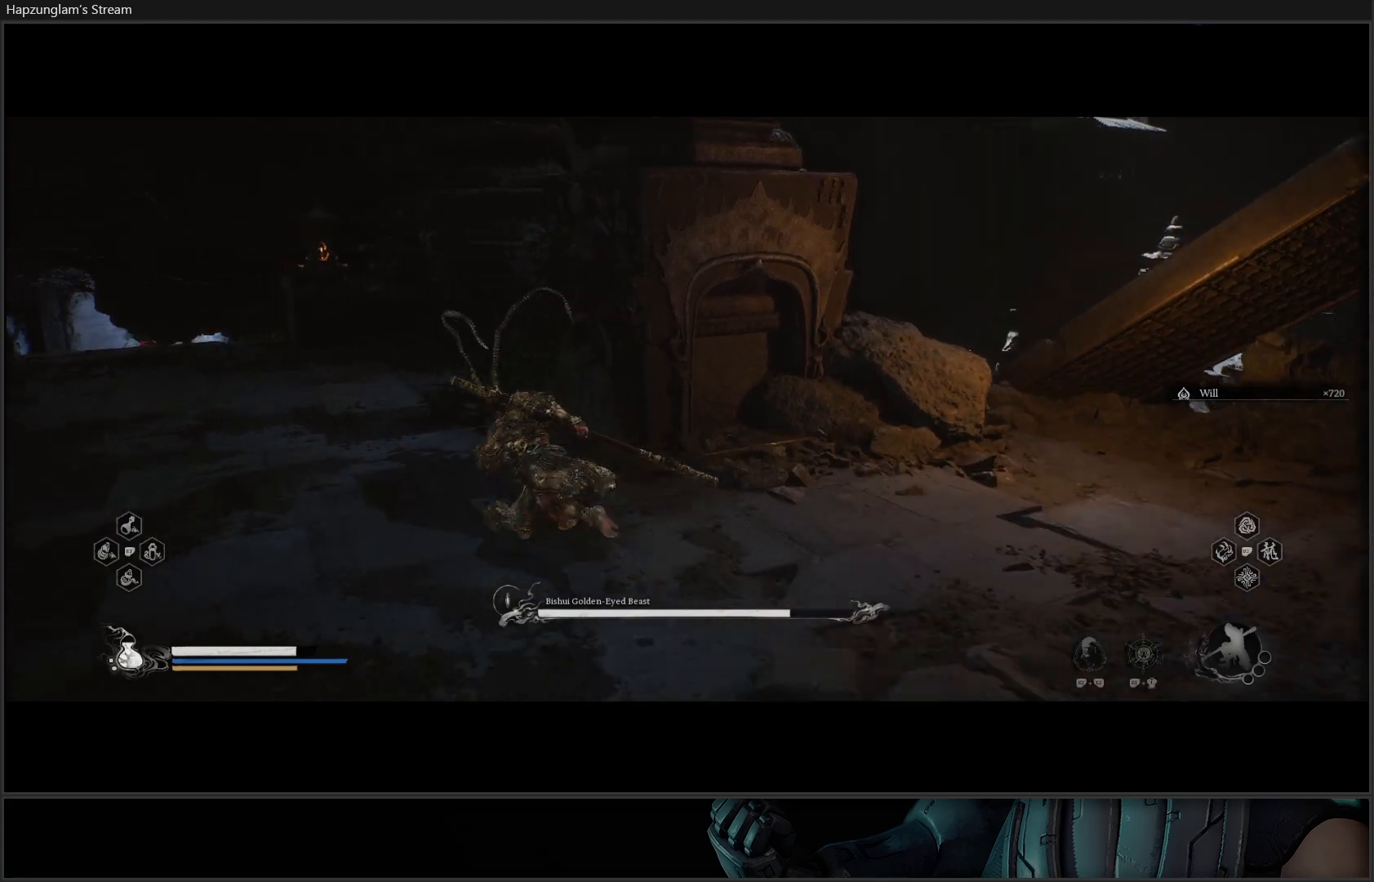
{"buttons": [], "left_stick": "up-left", "right_stick": "center", "events": [[83, "right_stick", "center"]]}
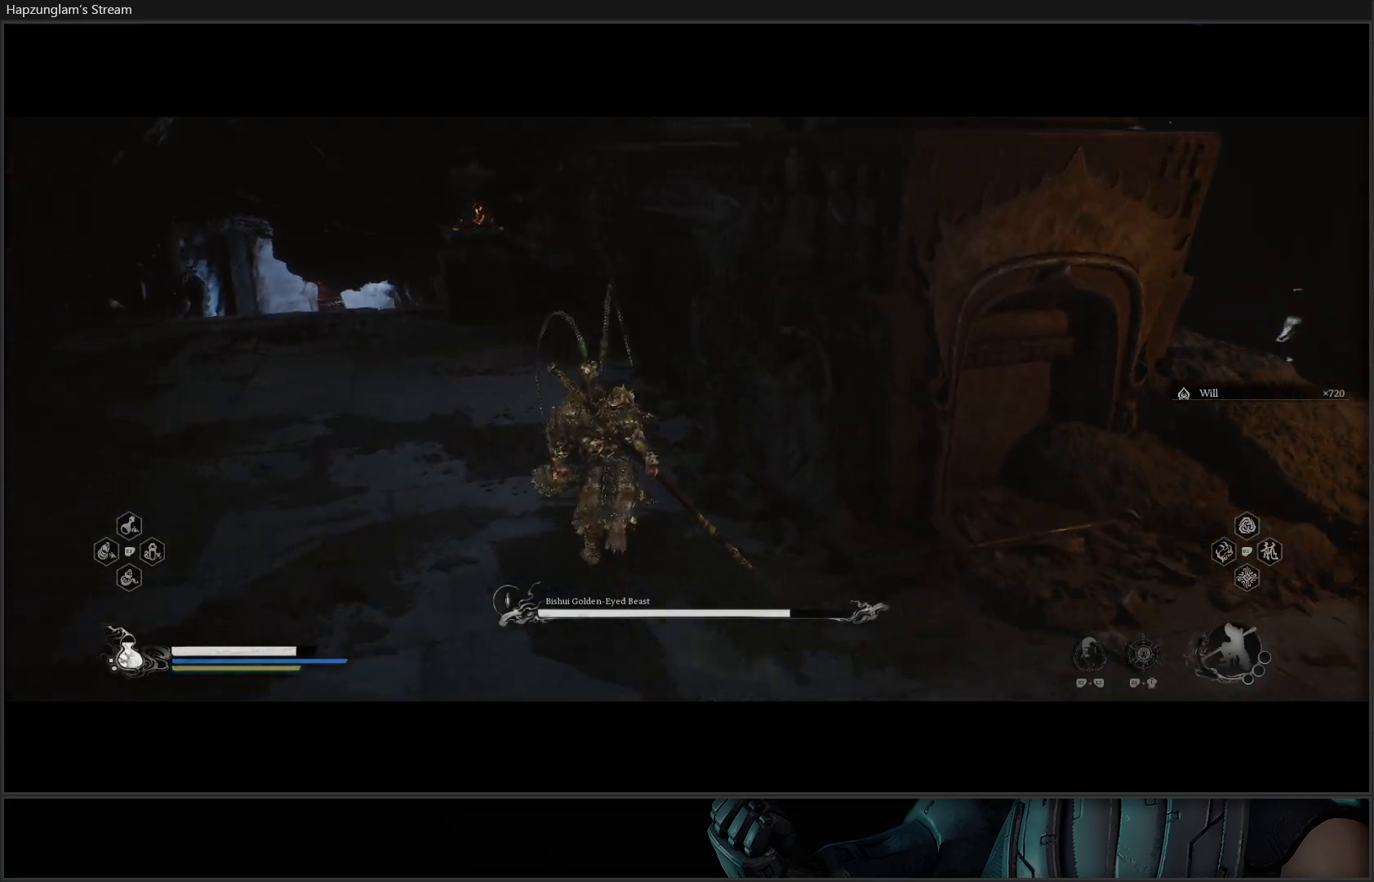
{"buttons": [], "left_stick": "up-left", "right_stick": "down-left", "events": [[134, "L3", "down"], [267, "L3", "up"], [317, "right_stick", "down-left"]]}
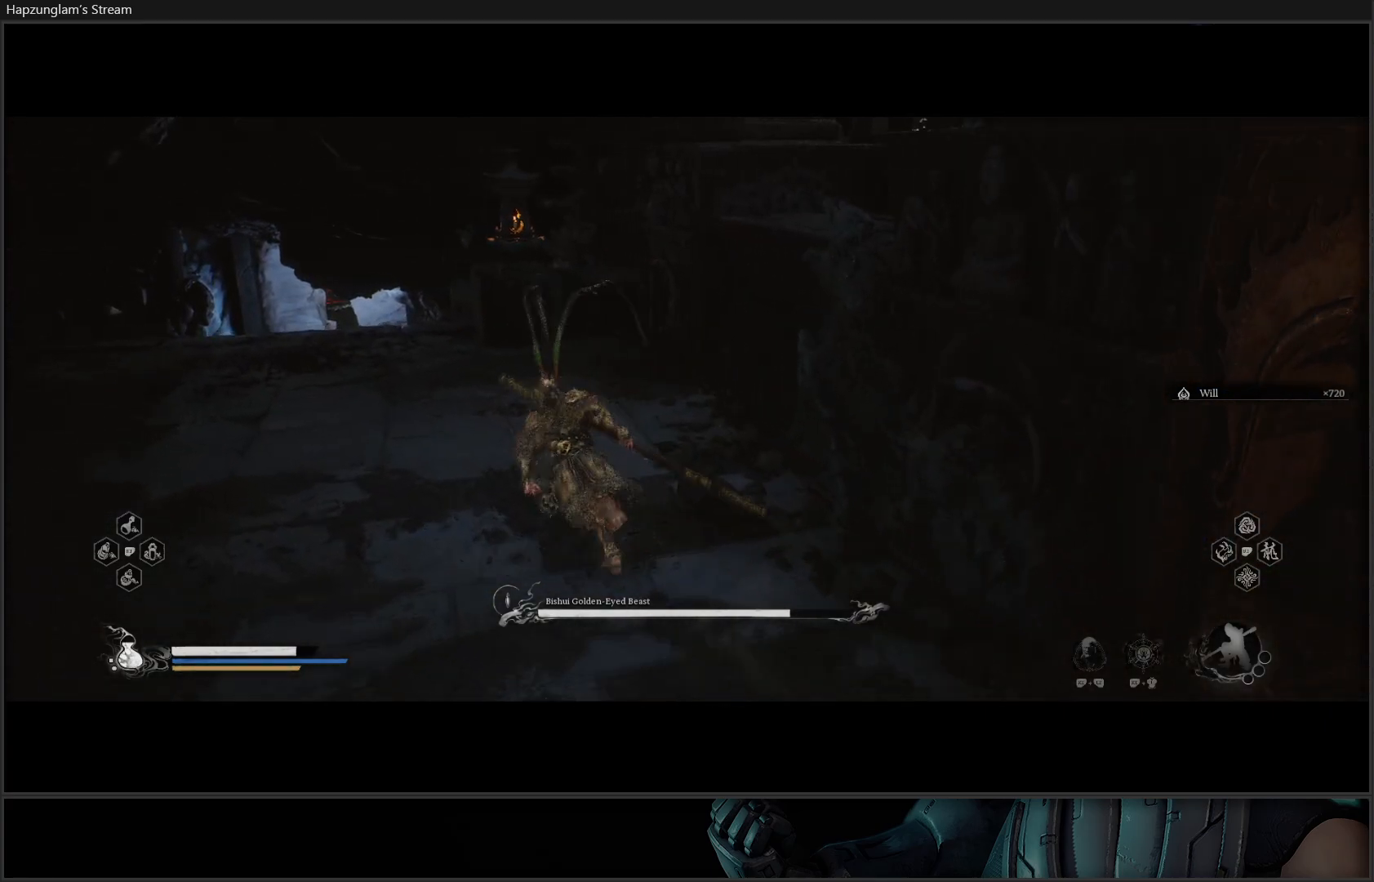
{"buttons": [], "left_stick": "up-left", "right_stick": "center", "events": [[167, "right_stick", "center"]]}
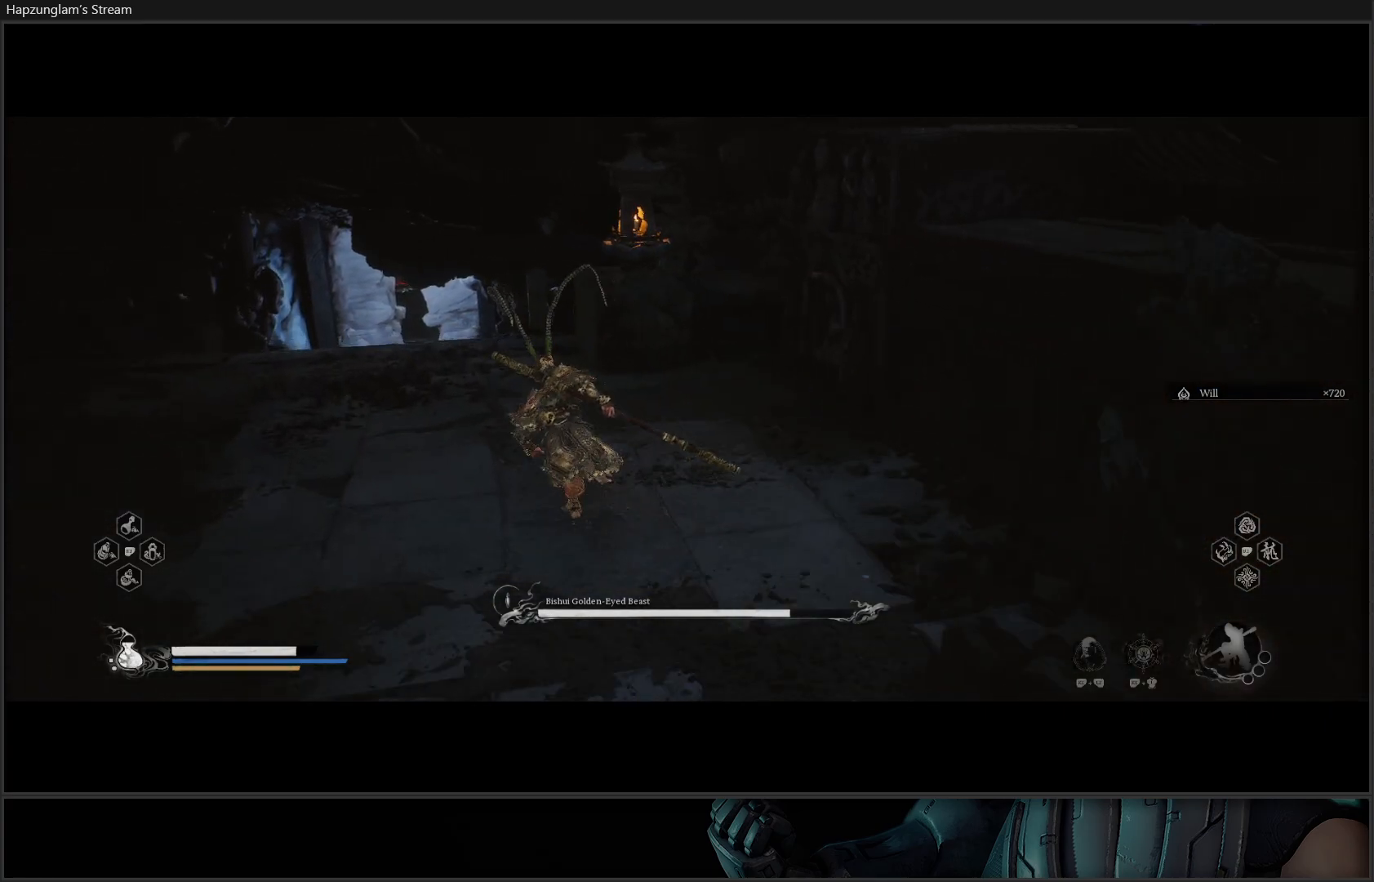
{"buttons": [], "left_stick": "up", "right_stick": "down-left", "events": [[84, "right_stick", "down-left"], [184, "left_stick", "up"]]}
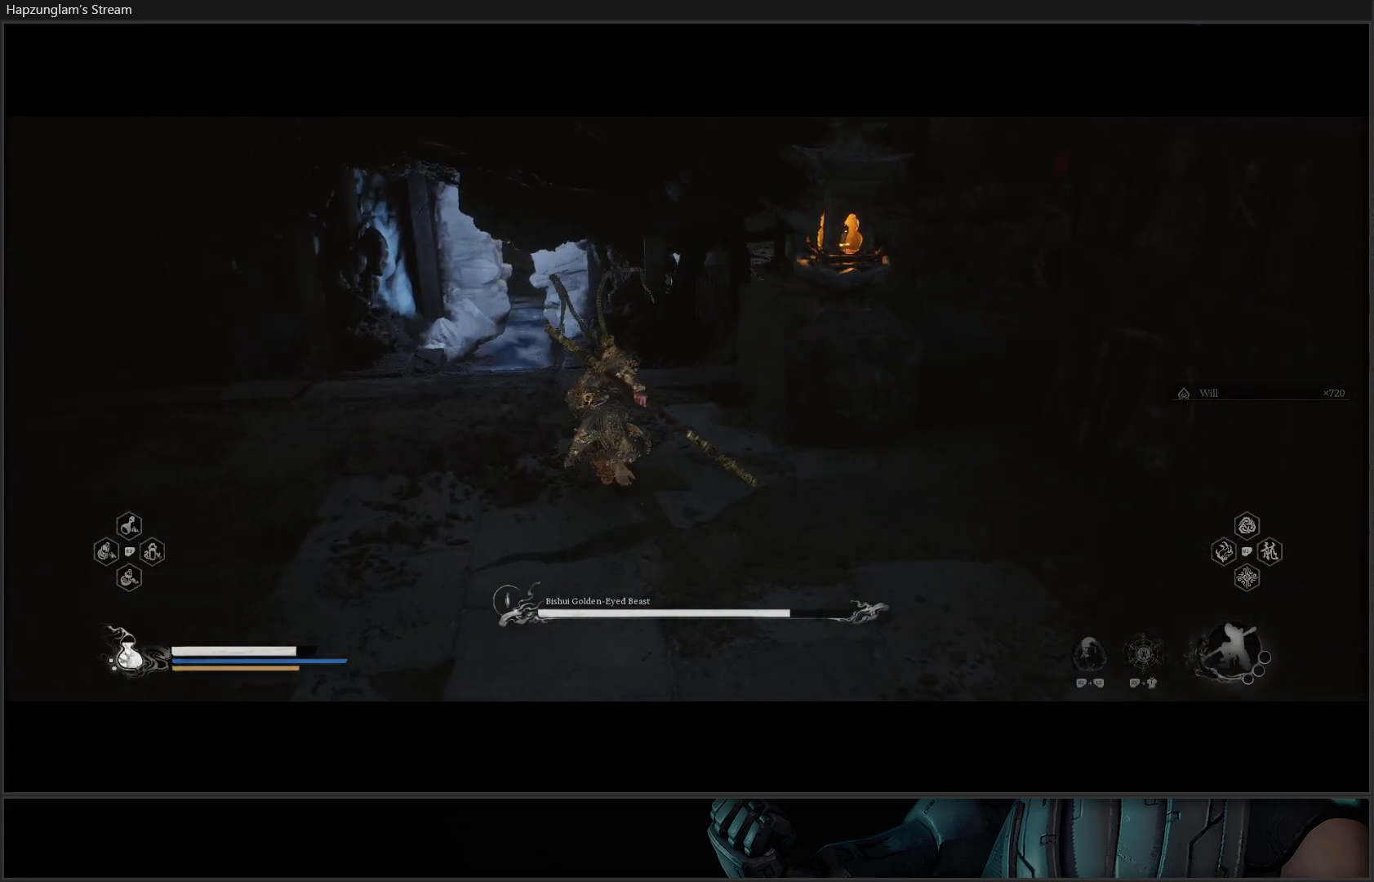
{"buttons": [], "left_stick": "up", "right_stick": "center", "events": [[117, "right_stick", "center"]]}